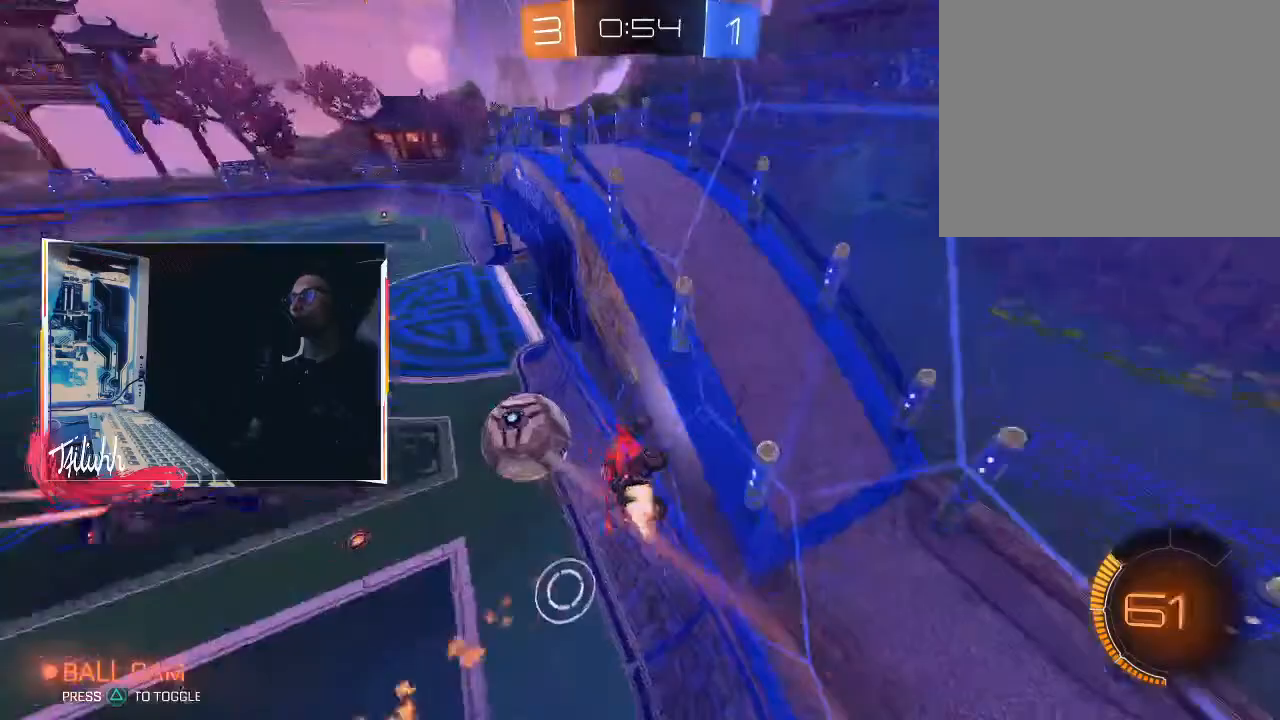
Gameplay with a controller (PlayStation layout); each line is a JSON object with the inputs held at the frame after it. "events" lists button and stick changes between this image and that frame as [ms after this image, input, new state], when the widget could be followed in between.
{"buttons": ["CIRCLE", "L1", "R2"], "left_stick": "down-right", "right_stick": "center", "events": [[83, "left_stick", "center"], [233, "left_stick", "down-right"], [250, "CROSS", "down"], [250, "L1", "down"], [350, "CROSS", "up"]]}
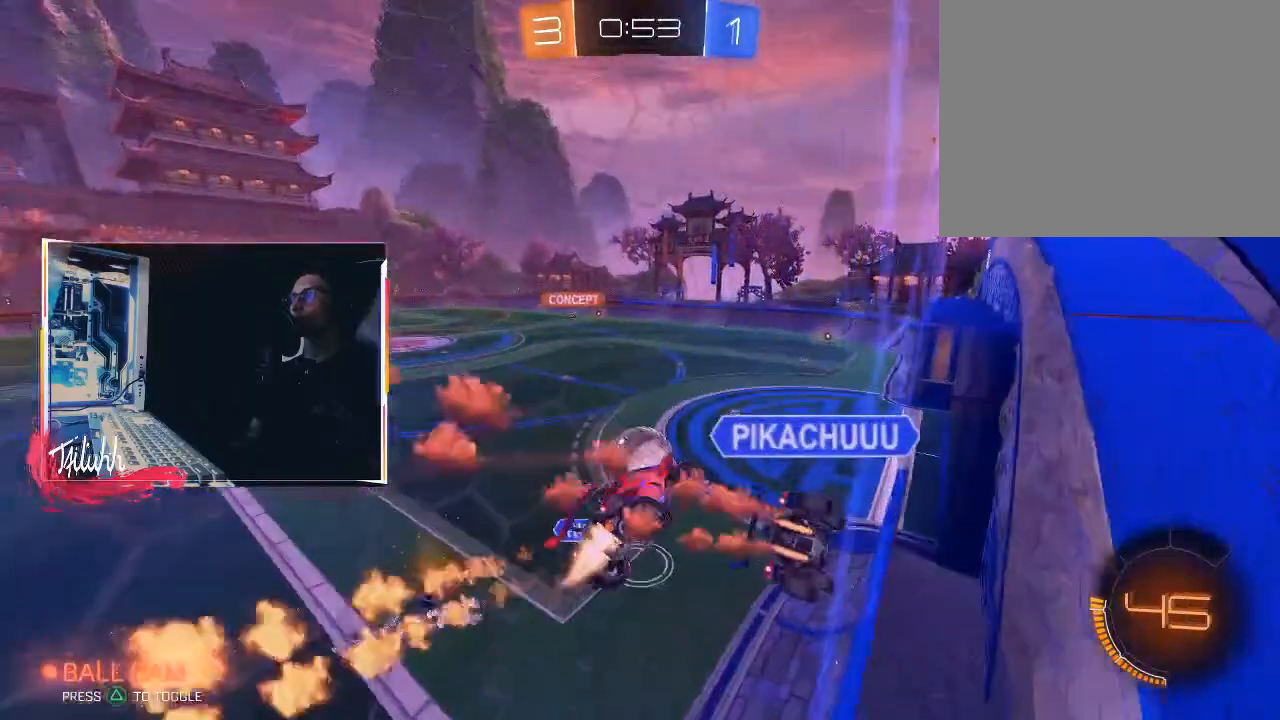
{"buttons": ["L1", "R2"], "left_stick": "up", "right_stick": "center", "events": [[17, "CIRCLE", "up"], [67, "left_stick", "center"], [183, "left_stick", "up-right"], [283, "left_stick", "center"], [483, "left_stick", "up"]]}
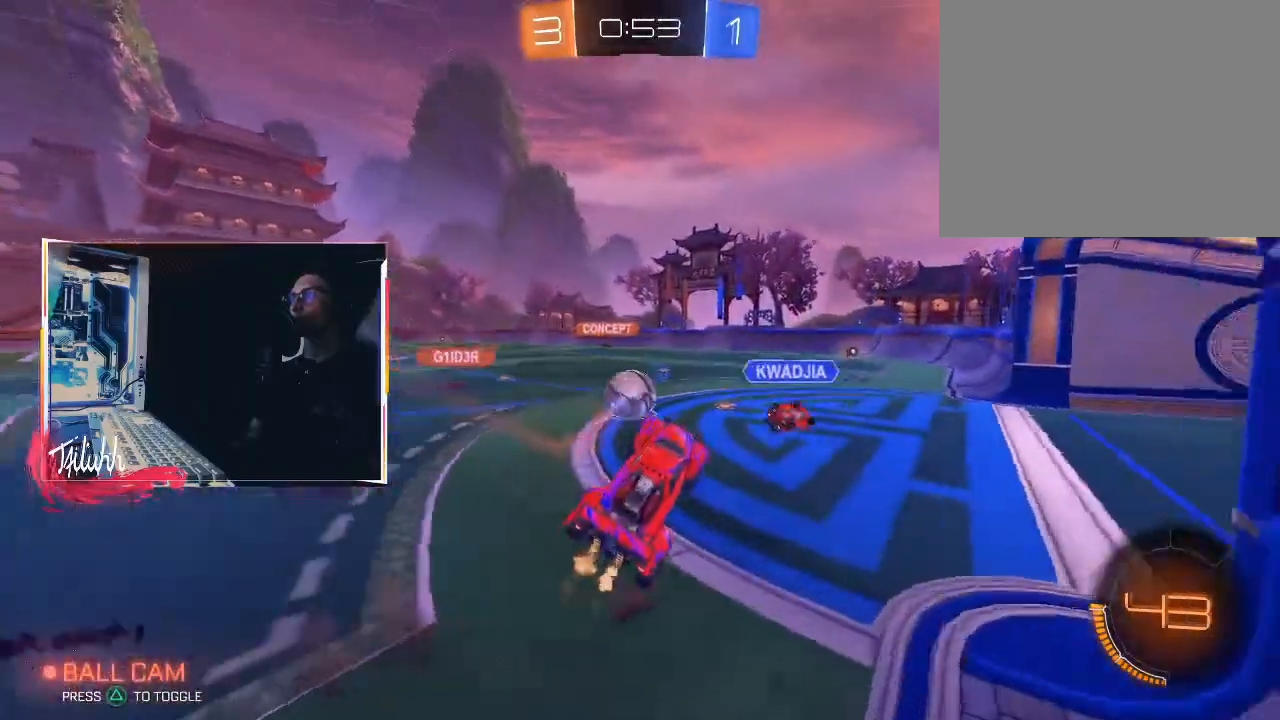
{"buttons": ["CIRCLE", "R2"], "left_stick": "center", "right_stick": "center", "events": [[100, "CROSS", "down"], [150, "L1", "up"], [167, "CIRCLE", "down"], [200, "CROSS", "up"], [200, "left_stick", "center"], [283, "left_stick", "up-left"], [417, "left_stick", "center"]]}
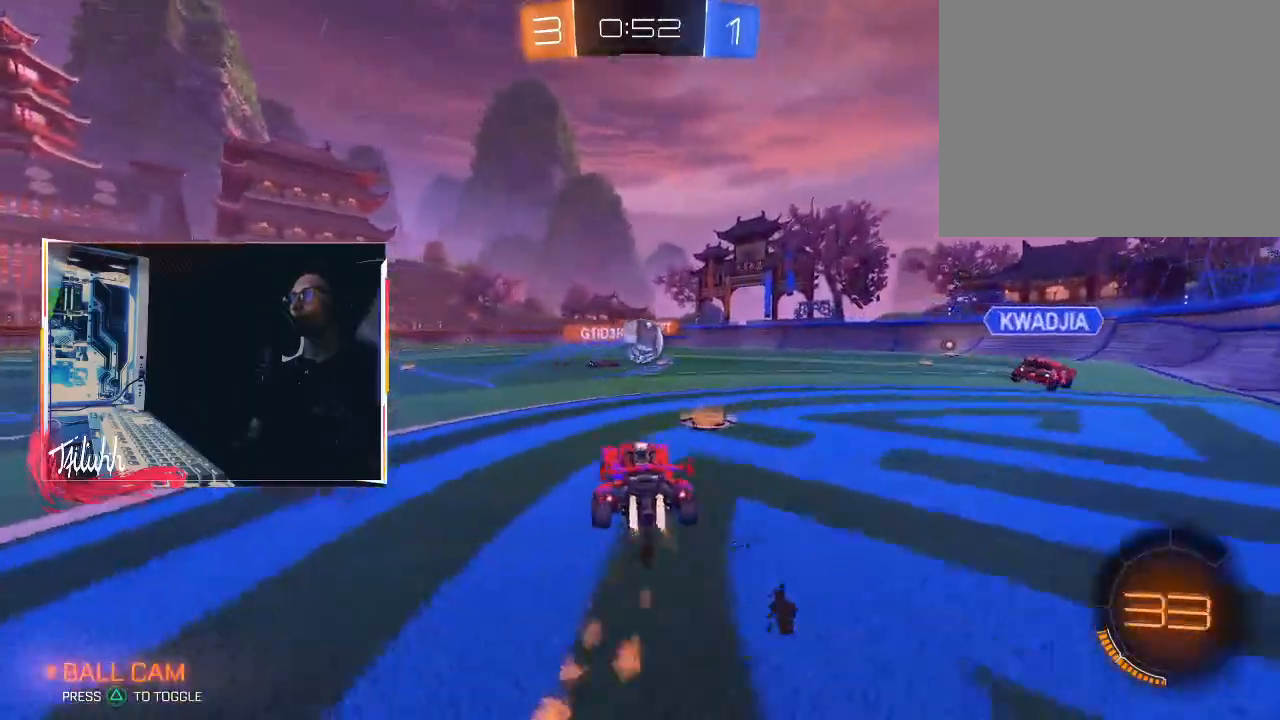
{"buttons": ["R2"], "left_stick": "right", "right_stick": "center", "events": [[33, "left_stick", "left"], [50, "CIRCLE", "up"], [117, "left_stick", "center"], [183, "left_stick", "right"], [350, "left_stick", "up-left"], [450, "left_stick", "right"]]}
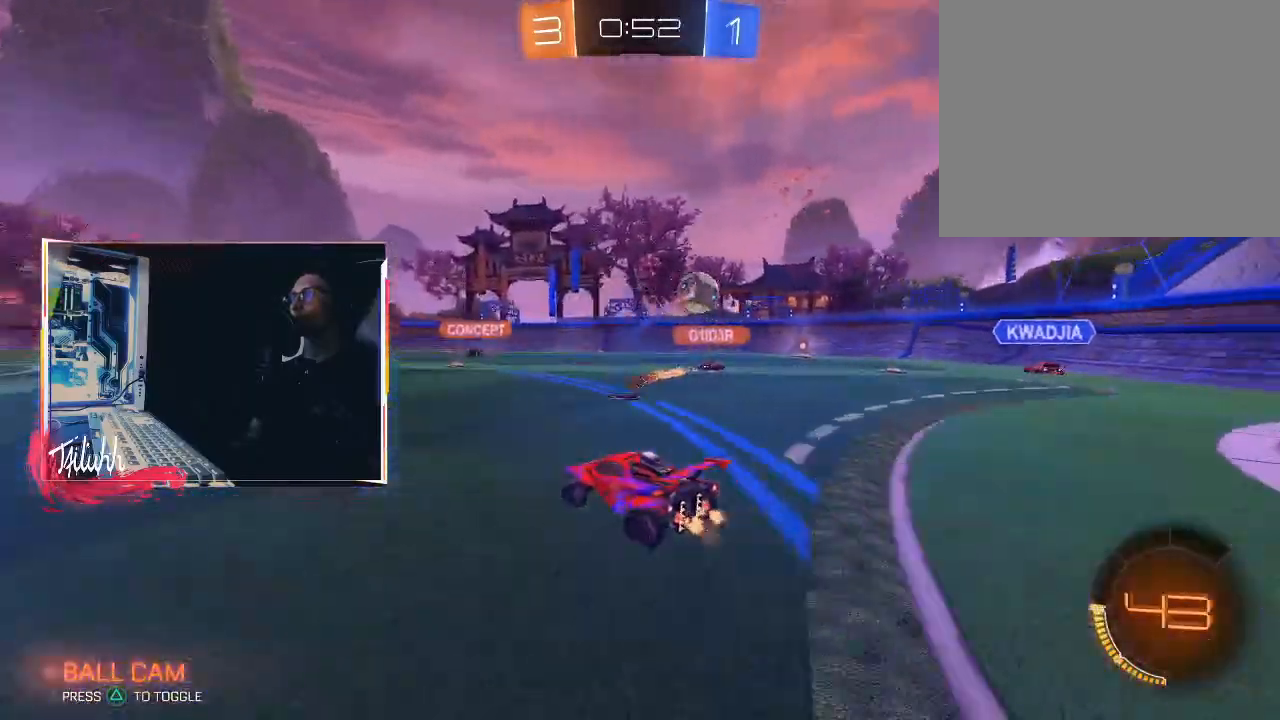
{"buttons": ["R2"], "left_stick": "right", "right_stick": "center", "events": [[100, "left_stick", "left"], [200, "left_stick", "center"], [433, "left_stick", "right"]]}
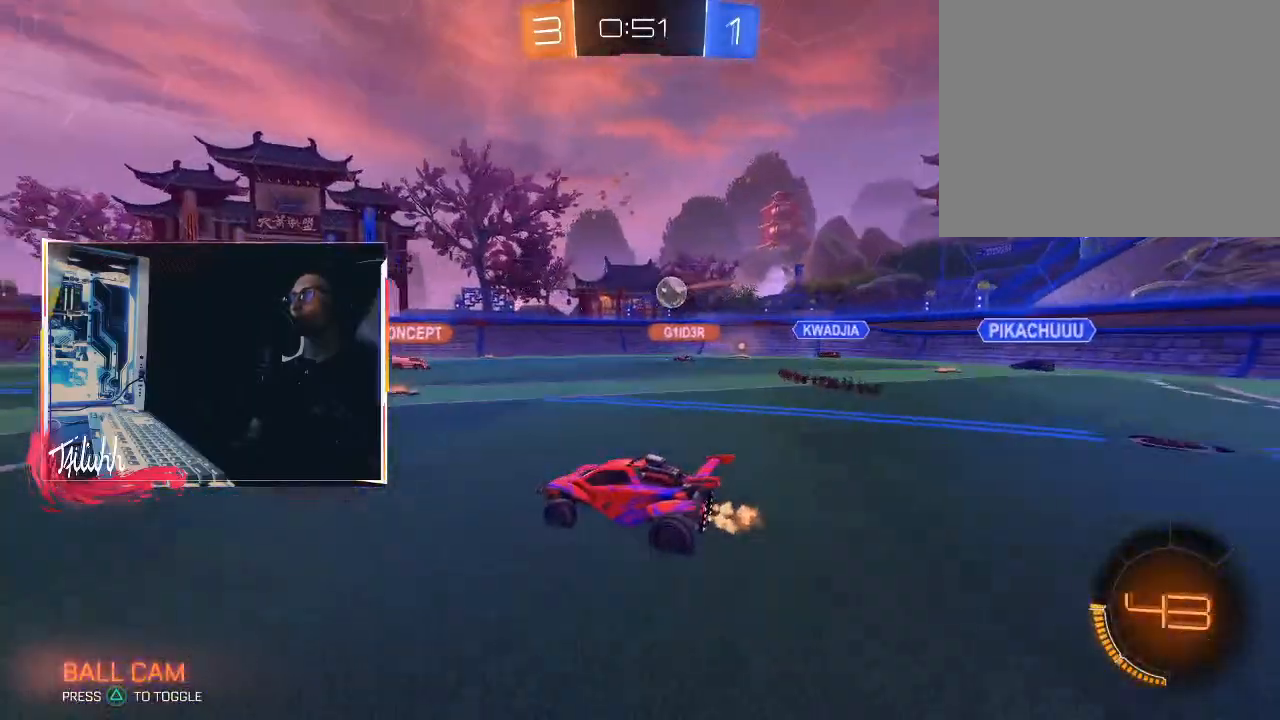
{"buttons": [], "left_stick": "center", "right_stick": "center", "events": [[83, "CROSS", "down"], [83, "left_stick", "up"], [183, "CROSS", "up"], [200, "R2", "up"], [217, "CROSS", "down"], [350, "CROSS", "up"], [350, "left_stick", "center"]]}
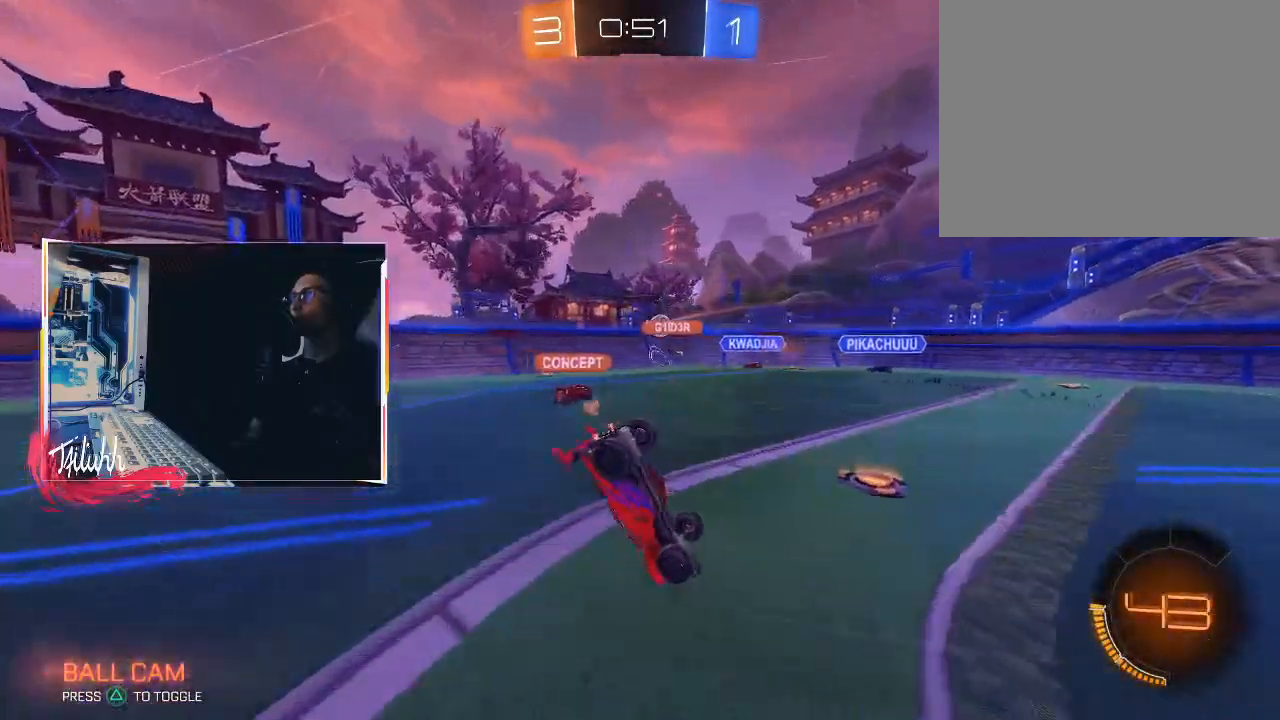
{"buttons": ["TRIANGLE", "R2"], "left_stick": "center", "right_stick": "center", "events": [[483, "R2", "down"], [500, "TRIANGLE", "down"]]}
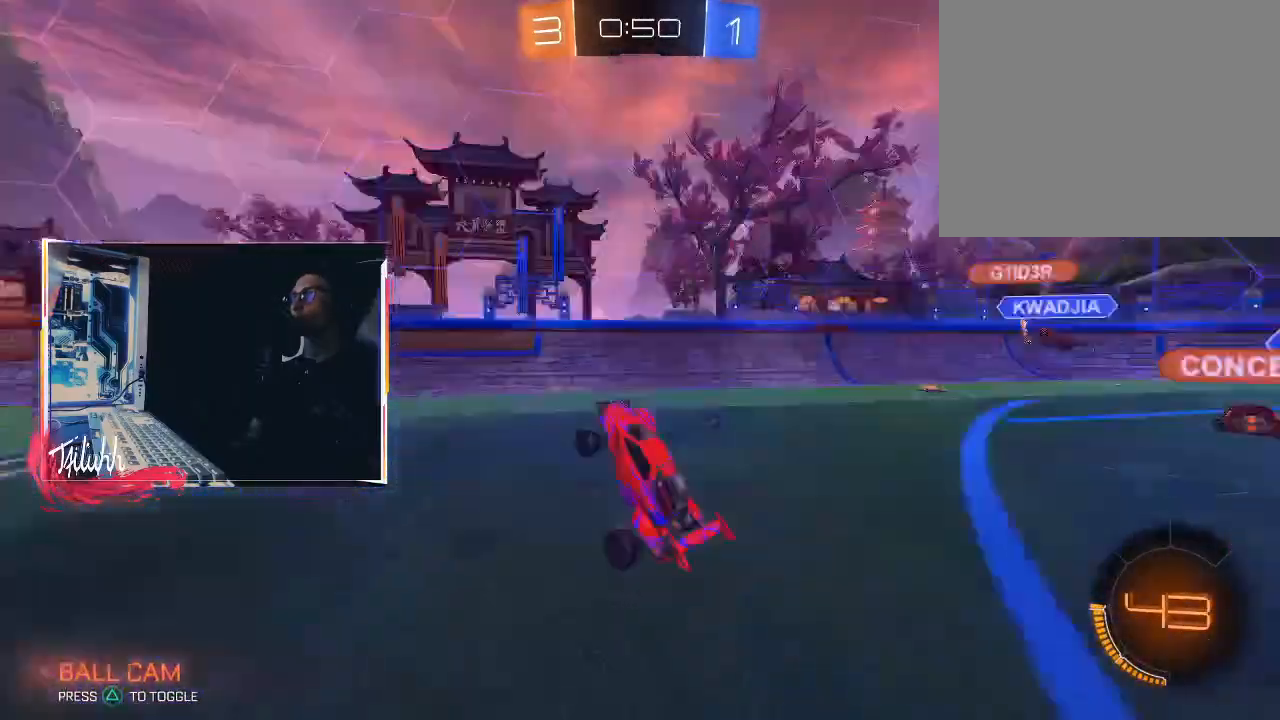
{"buttons": ["R2"], "left_stick": "left", "right_stick": "center", "events": [[83, "TRIANGLE", "up"], [233, "TRIANGLE", "down"], [233, "left_stick", "left"], [300, "L1", "down"], [317, "TRIANGLE", "up"], [400, "L1", "up"]]}
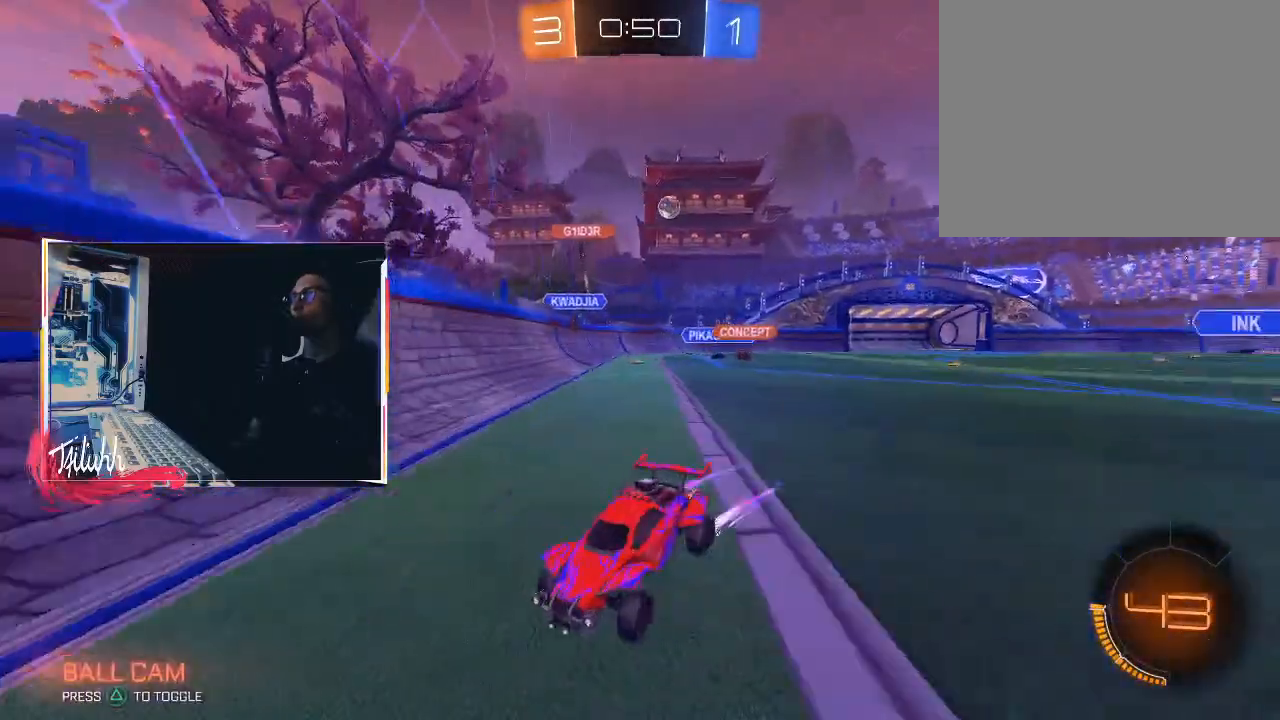
{"buttons": ["R2"], "left_stick": "up-left", "right_stick": "center", "events": [[33, "CIRCLE", "down"], [250, "left_stick", "center"], [317, "left_stick", "up-left"], [333, "CIRCLE", "up"], [383, "L1", "down"], [467, "L1", "up"]]}
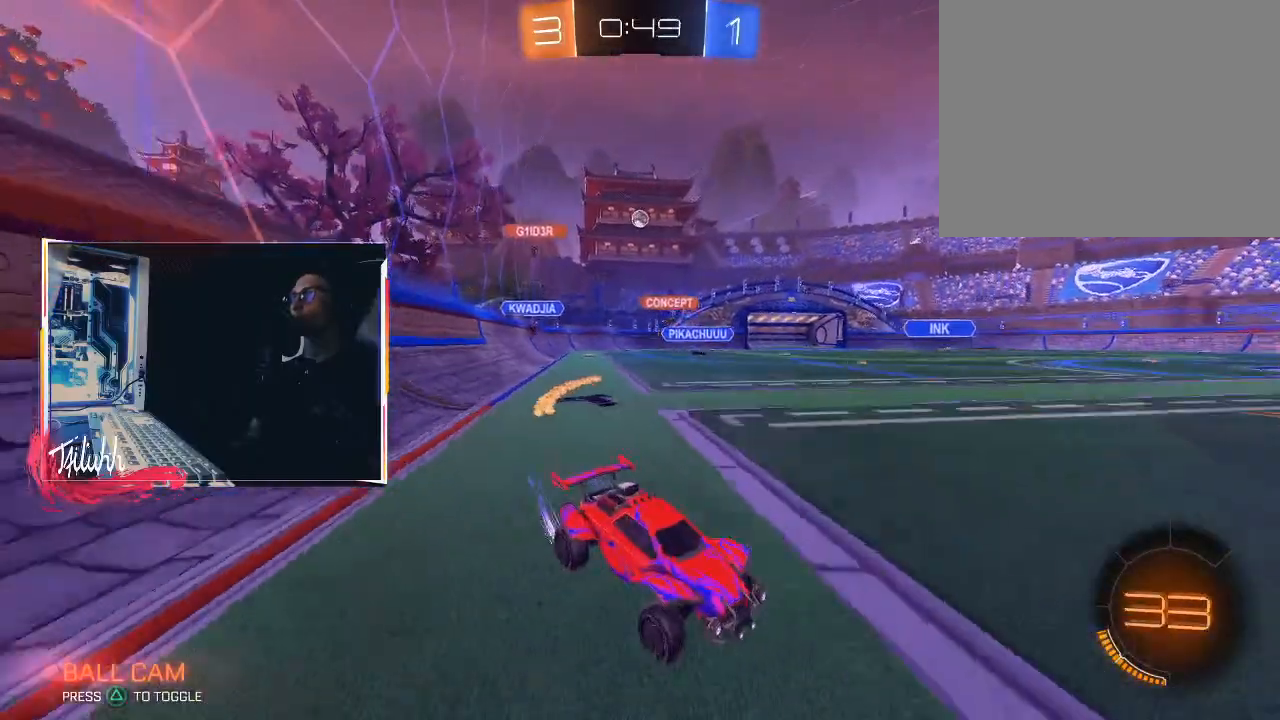
{"buttons": ["R2"], "left_stick": "up-left", "right_stick": "center", "events": []}
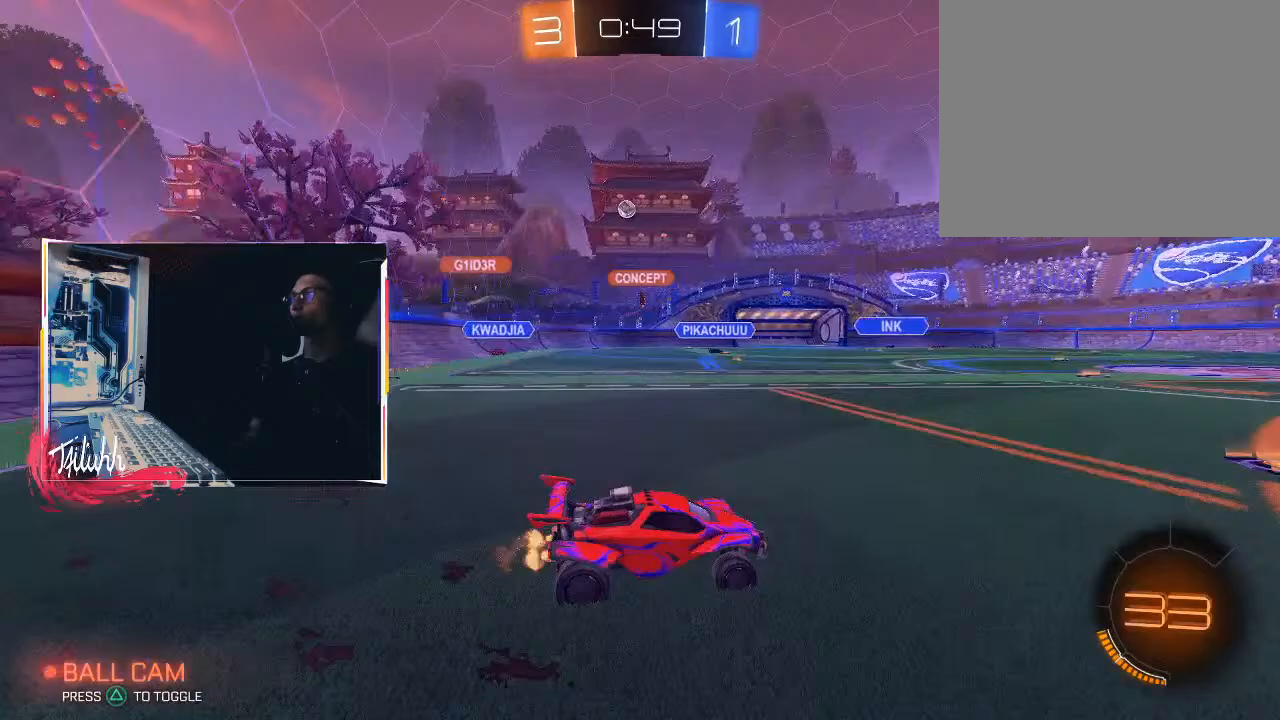
{"buttons": ["R2"], "left_stick": "up-left", "right_stick": "center", "events": [[167, "left_stick", "center"], [250, "left_stick", "up-left"], [267, "CIRCLE", "down"], [450, "CIRCLE", "up"]]}
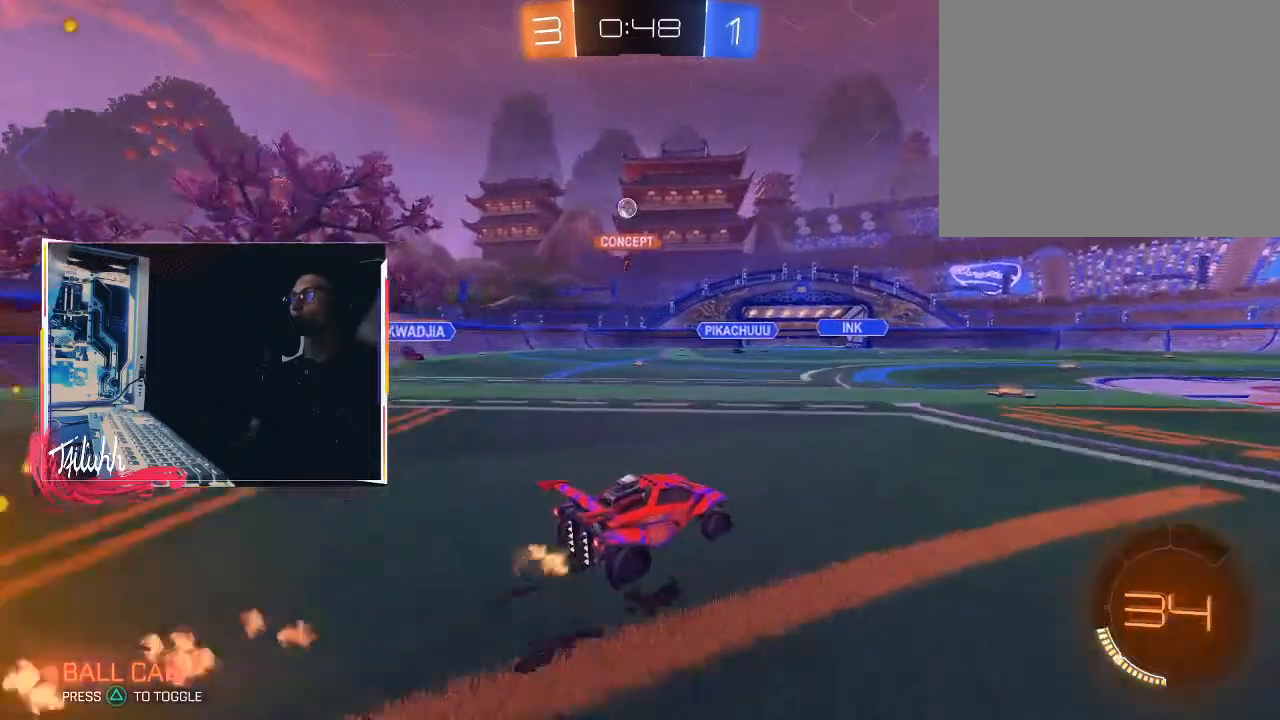
{"buttons": [], "left_stick": "center", "right_stick": "center", "events": [[50, "left_stick", "center"], [200, "R2", "up"], [200, "left_stick", "left"], [317, "left_stick", "center"]]}
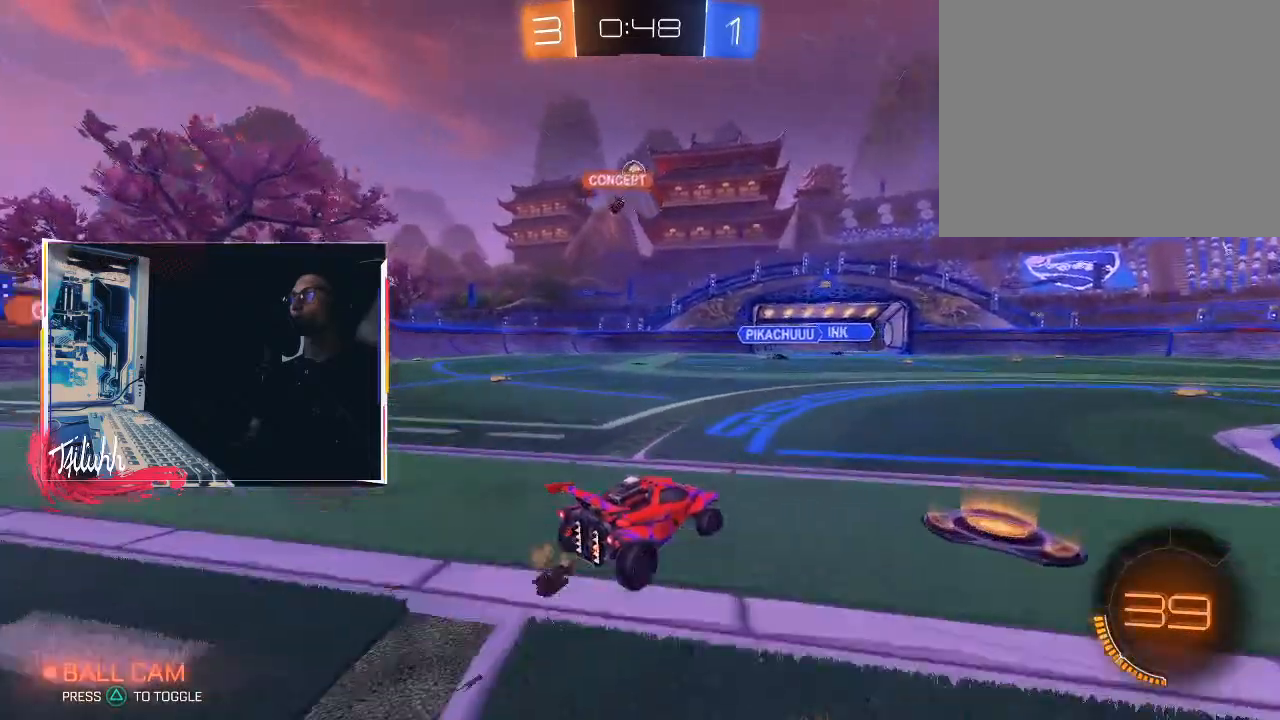
{"buttons": ["R2"], "left_stick": "left", "right_stick": "center", "events": [[67, "L2", "down"], [67, "left_stick", "left"], [167, "L2", "up"], [167, "R2", "down"], [183, "left_stick", "center"], [500, "left_stick", "left"]]}
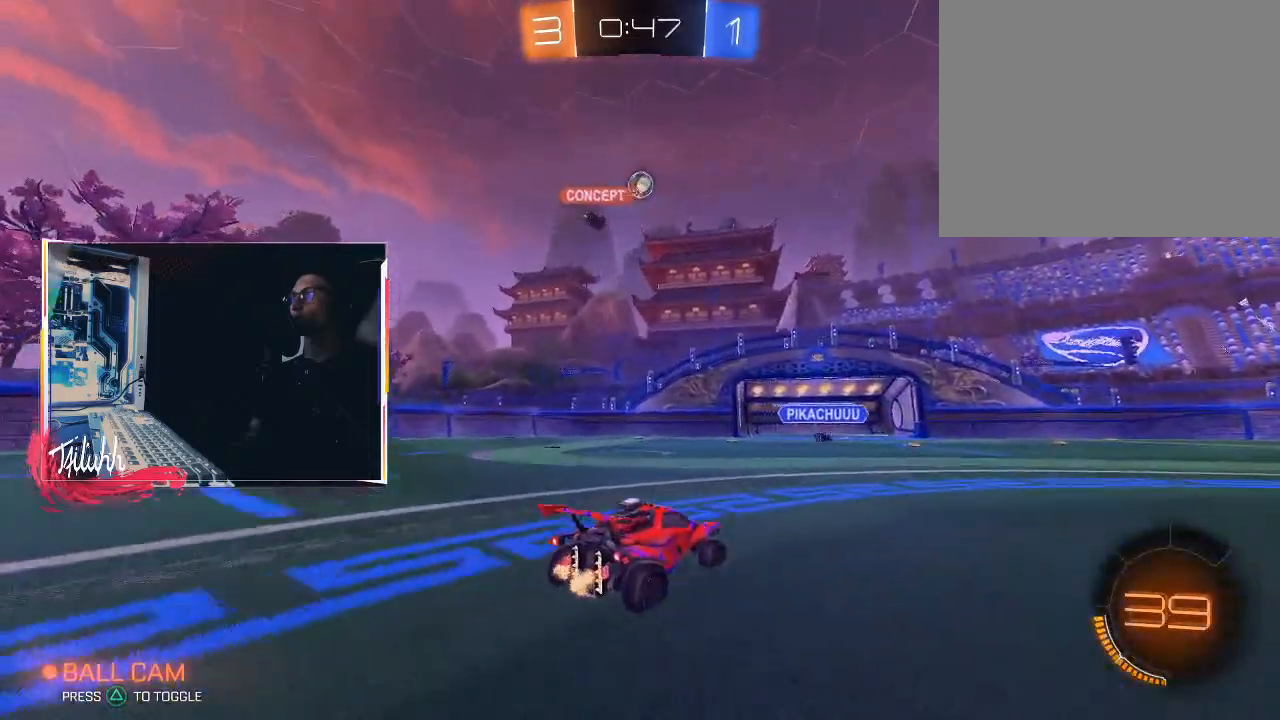
{"buttons": ["R2"], "left_stick": "center", "right_stick": "center", "events": [[117, "left_stick", "center"], [350, "left_stick", "down-right"], [483, "left_stick", "center"]]}
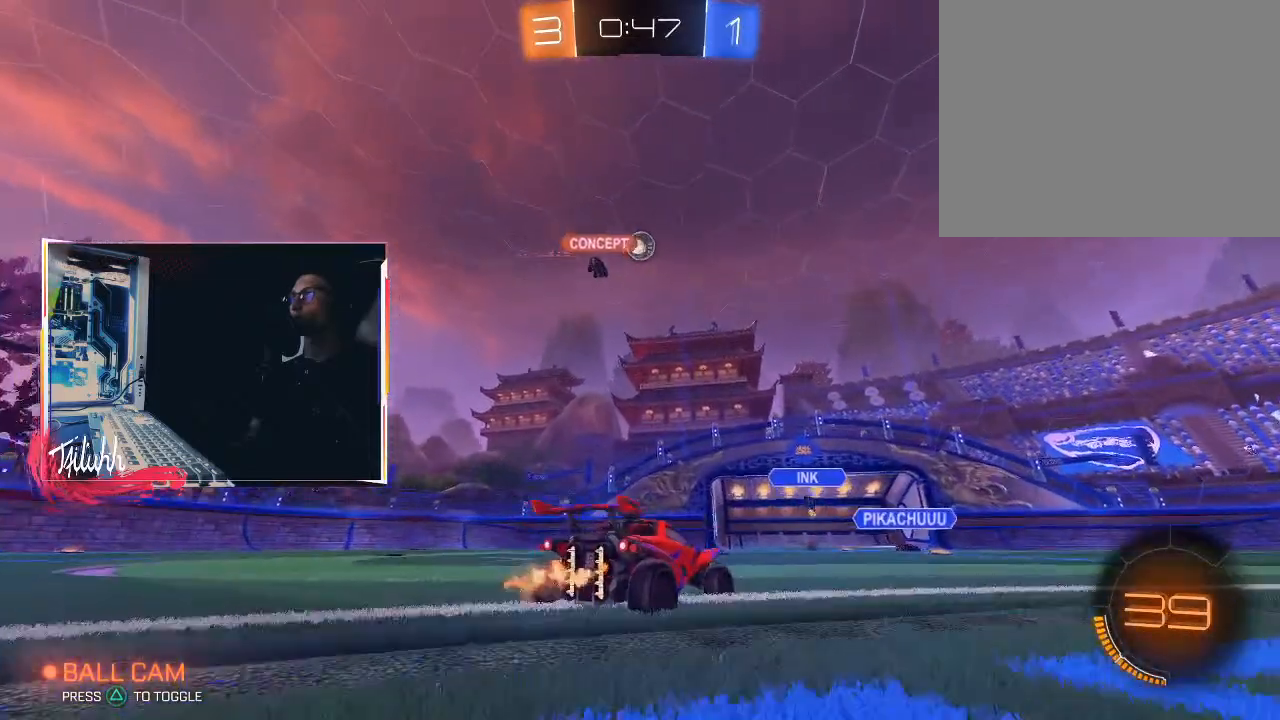
{"buttons": ["R2"], "left_stick": "center", "right_stick": "center", "events": [[150, "left_stick", "down-right"], [167, "R2", "up"], [300, "R2", "down"], [317, "left_stick", "center"]]}
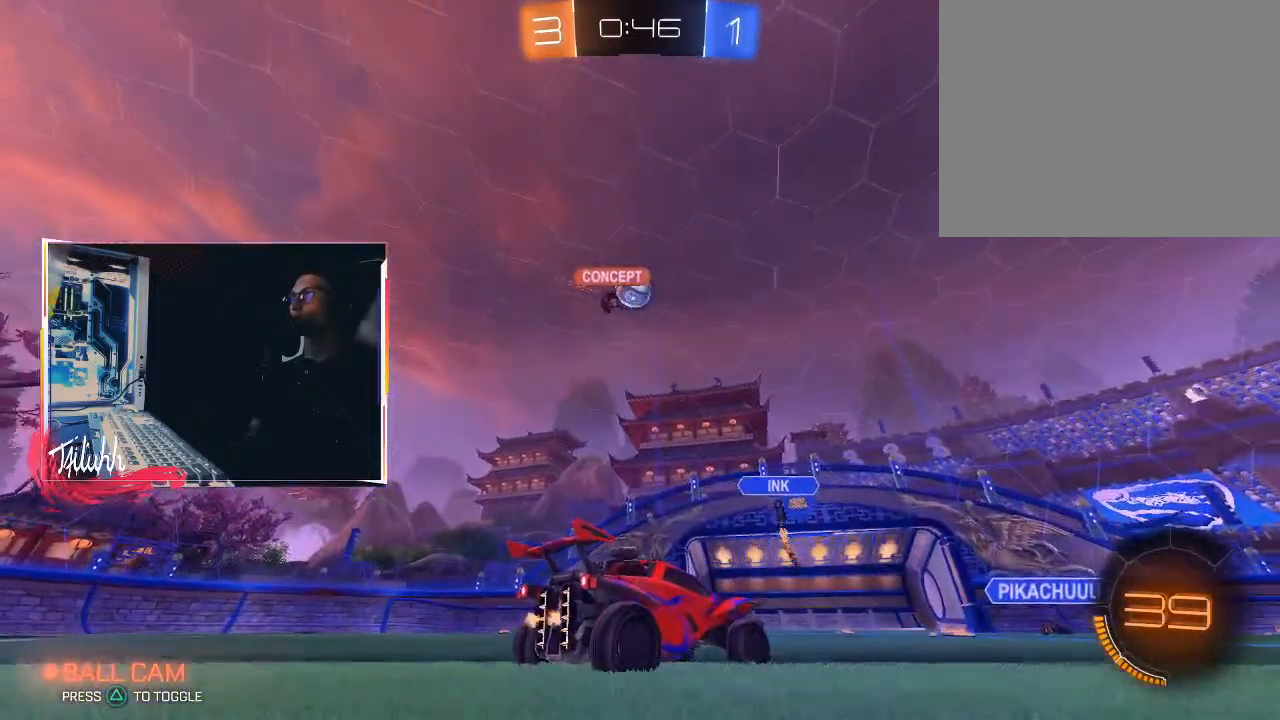
{"buttons": [], "left_stick": "center", "right_stick": "center", "events": [[100, "L2", "down"], [200, "R2", "up"], [233, "left_stick", "left"], [267, "L2", "up"], [383, "left_stick", "center"]]}
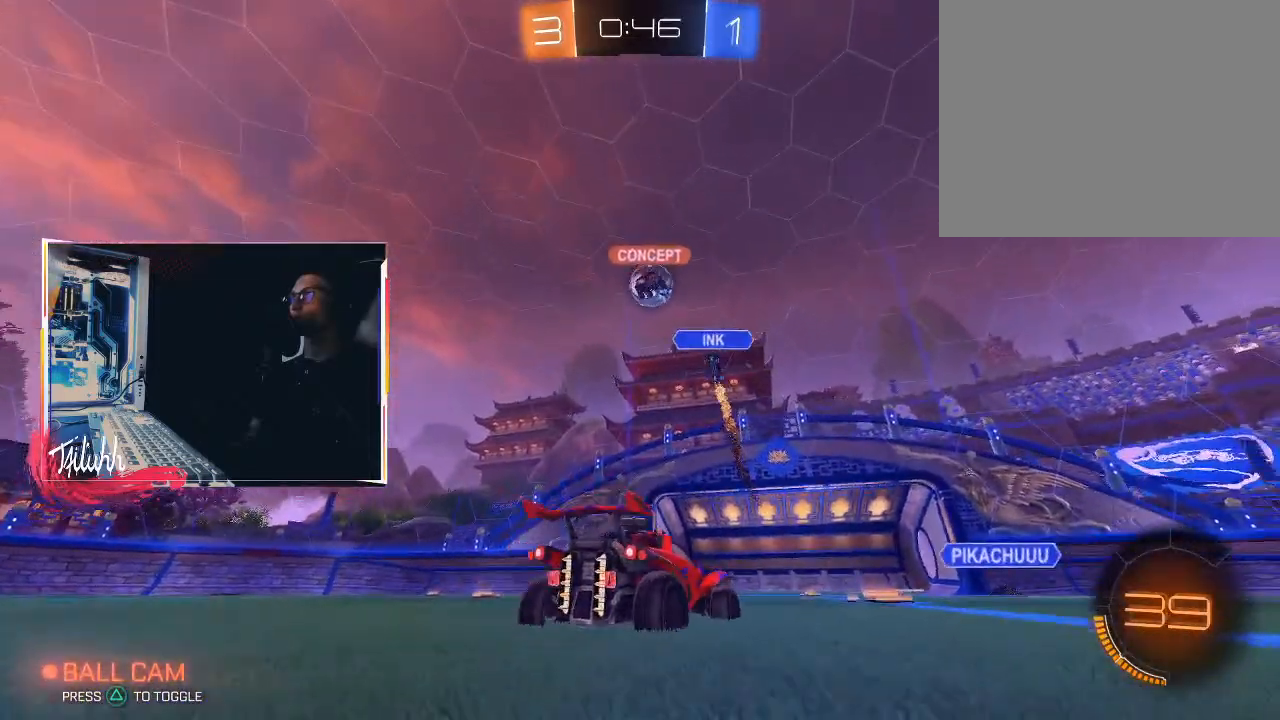
{"buttons": ["CIRCLE", "R2"], "left_stick": "up-left", "right_stick": "center", "events": [[200, "R2", "down"], [317, "left_stick", "up-left"], [400, "L1", "down"], [483, "CIRCLE", "down"], [483, "L1", "up"]]}
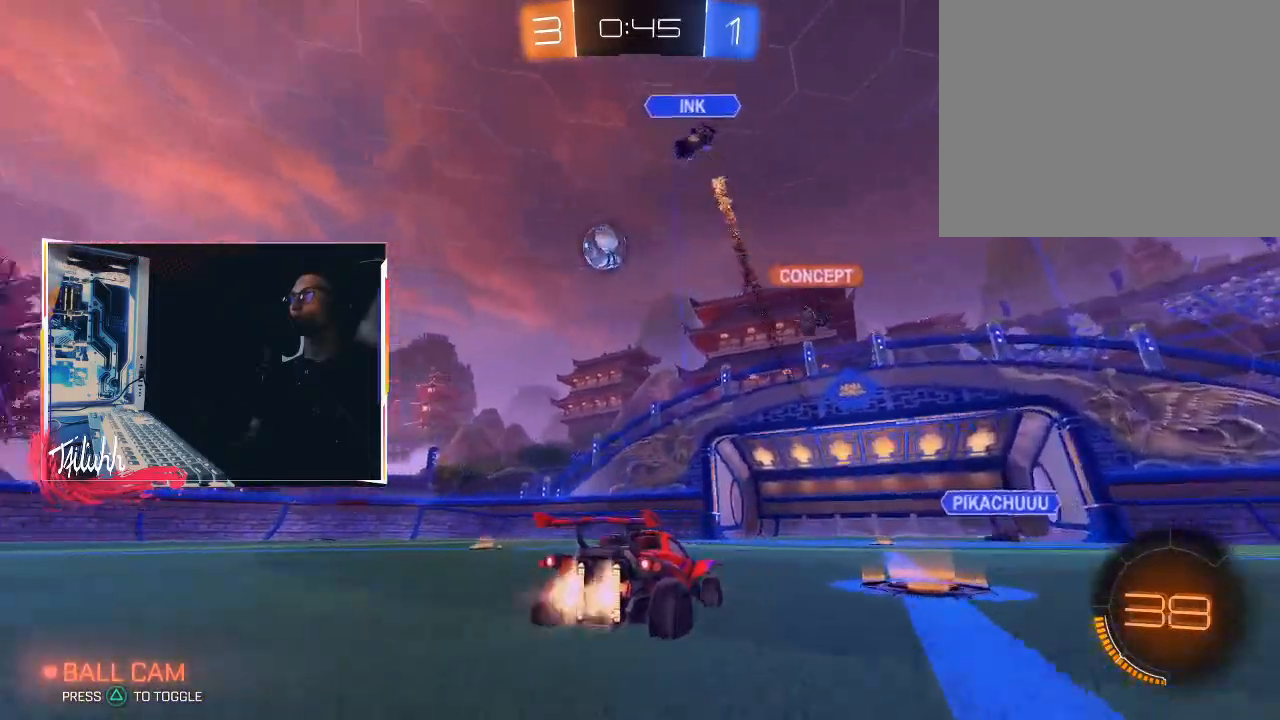
{"buttons": ["CIRCLE", "R2"], "left_stick": "up-left", "right_stick": "center", "events": [[350, "left_stick", "center"], [467, "left_stick", "up-left"]]}
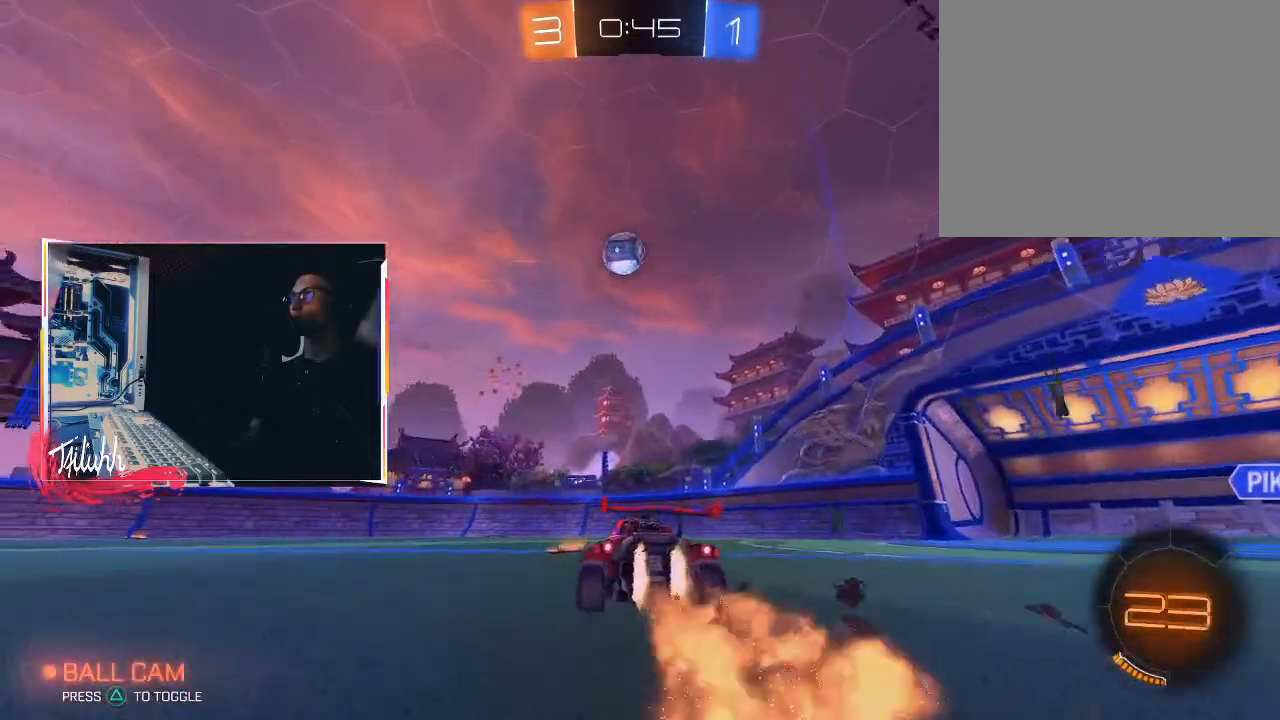
{"buttons": ["CIRCLE", "R2"], "left_stick": "left", "right_stick": "center", "events": [[83, "left_stick", "center"], [183, "left_stick", "right"], [250, "left_stick", "center"], [317, "CIRCLE", "up"], [467, "left_stick", "left"], [483, "CIRCLE", "down"]]}
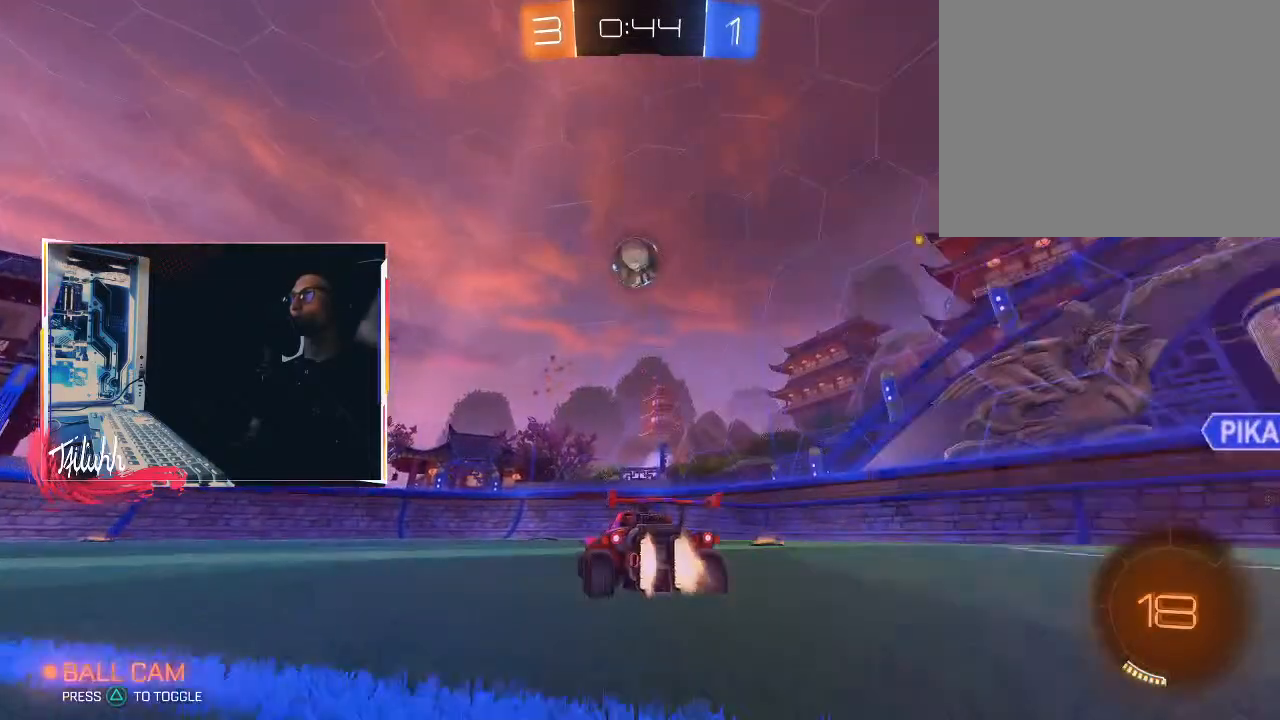
{"buttons": ["CIRCLE", "R2"], "left_stick": "center", "right_stick": "center", "events": [[50, "left_stick", "center"]]}
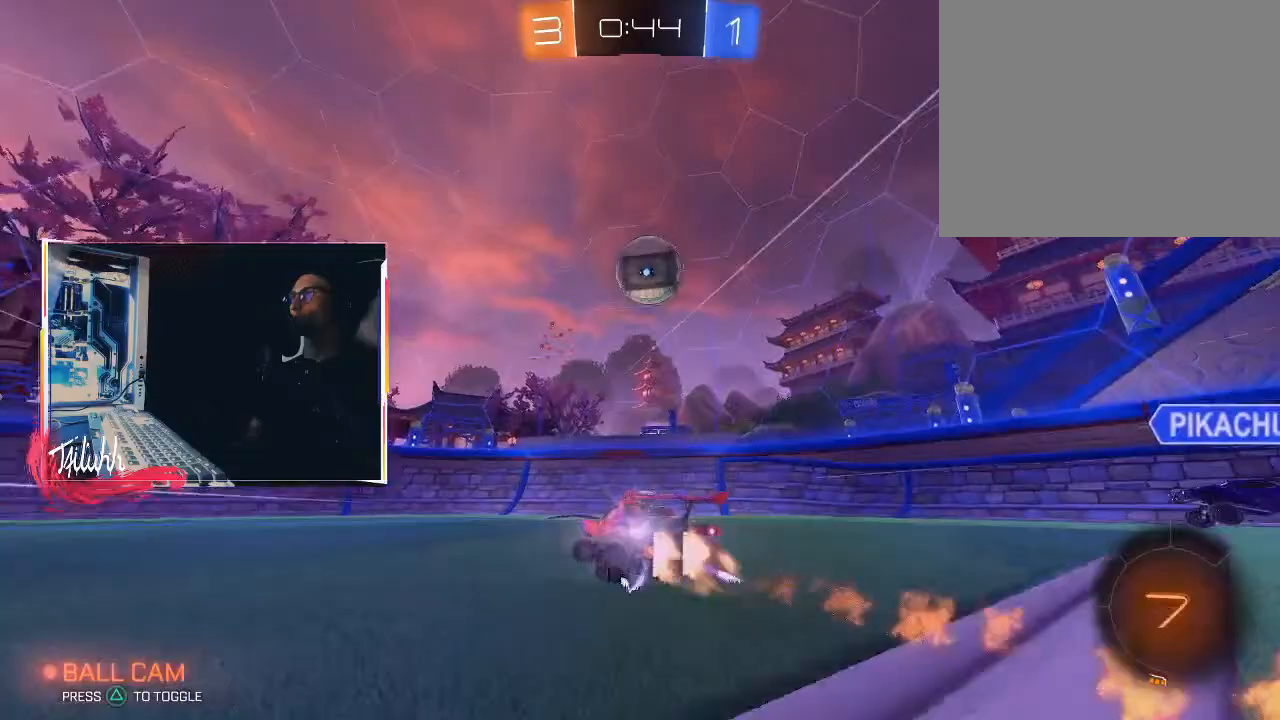
{"buttons": ["R2"], "left_stick": "down-right", "right_stick": "center", "events": [[83, "left_stick", "down-right"], [133, "CIRCLE", "up"], [150, "left_stick", "center"], [317, "left_stick", "down-right"]]}
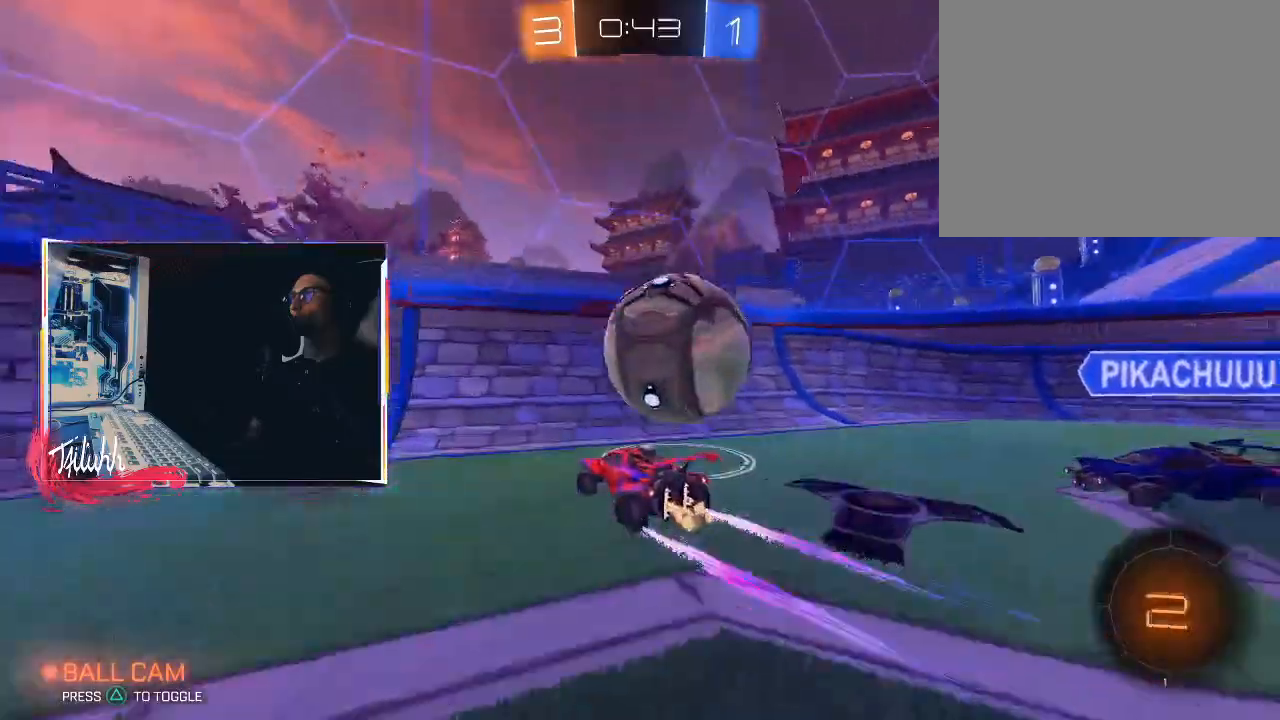
{"buttons": ["L2"], "left_stick": "down-right", "right_stick": "center", "events": [[67, "CIRCLE", "down"], [67, "L1", "down"], [133, "L1", "up"], [217, "CIRCLE", "up"], [350, "L1", "down"], [383, "R2", "up"], [450, "L1", "up"], [500, "L2", "down"]]}
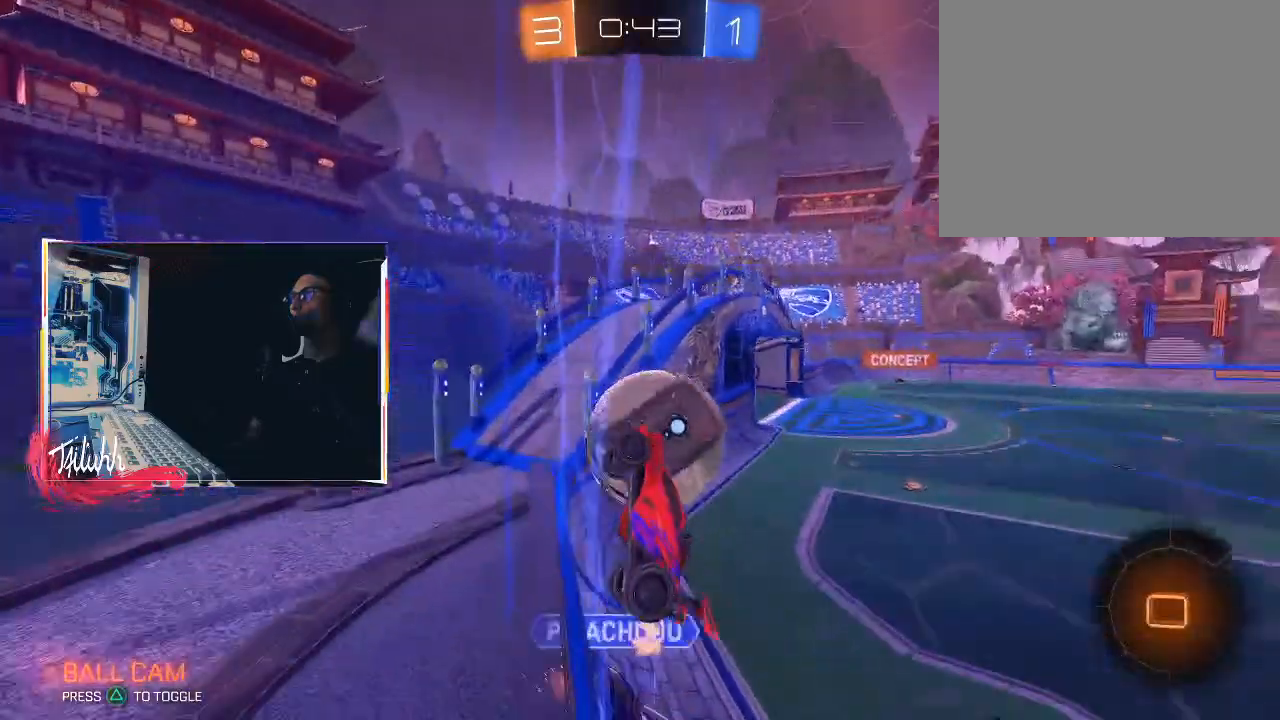
{"buttons": ["CIRCLE", "L1"], "left_stick": "up-right", "right_stick": "center", "events": [[33, "R2", "down"], [117, "L2", "up"], [183, "left_stick", "right"], [250, "CROSS", "down"], [300, "left_stick", "up-right"], [317, "L1", "down"], [350, "CROSS", "up"], [400, "CROSS", "down"], [483, "CROSS", "up"], [500, "CIRCLE", "down"], [500, "R2", "up"]]}
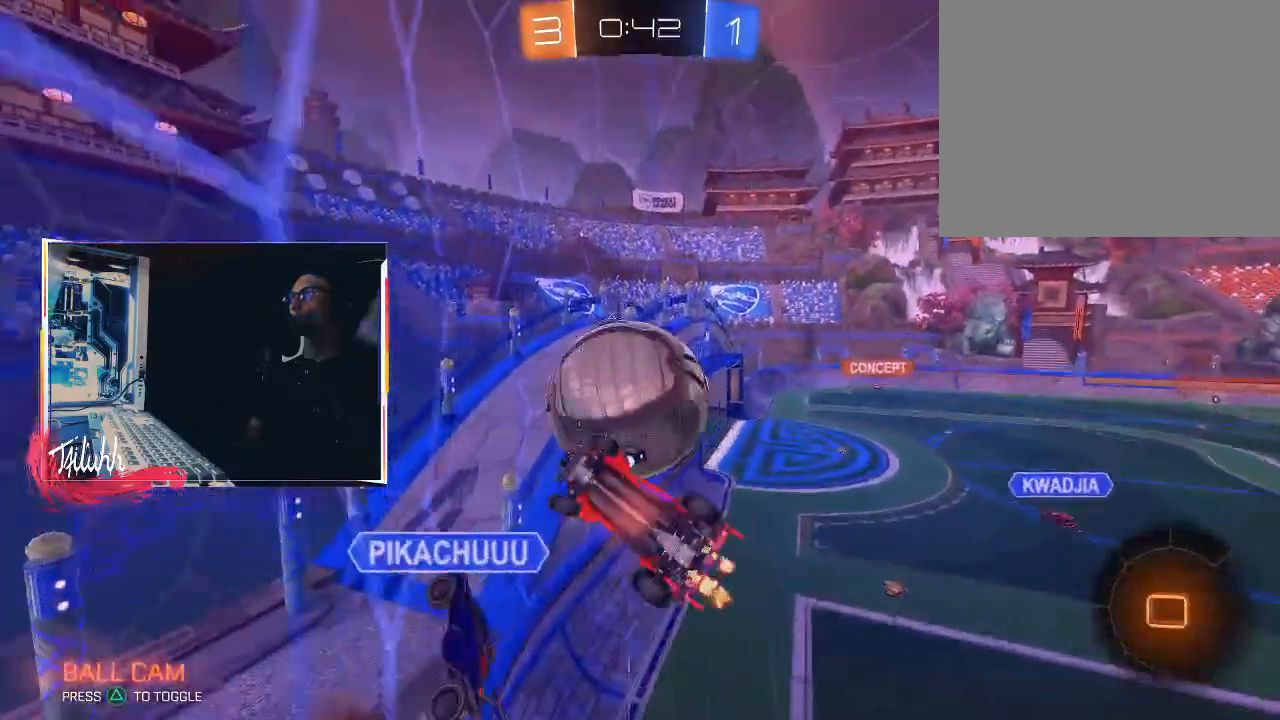
{"buttons": [], "left_stick": "center", "right_stick": "center", "events": [[17, "CROSS", "down"], [17, "R2", "down"], [100, "CROSS", "up"], [100, "R2", "up"], [200, "L1", "up"], [250, "left_stick", "up-left"], [300, "CIRCLE", "up"], [433, "left_stick", "center"]]}
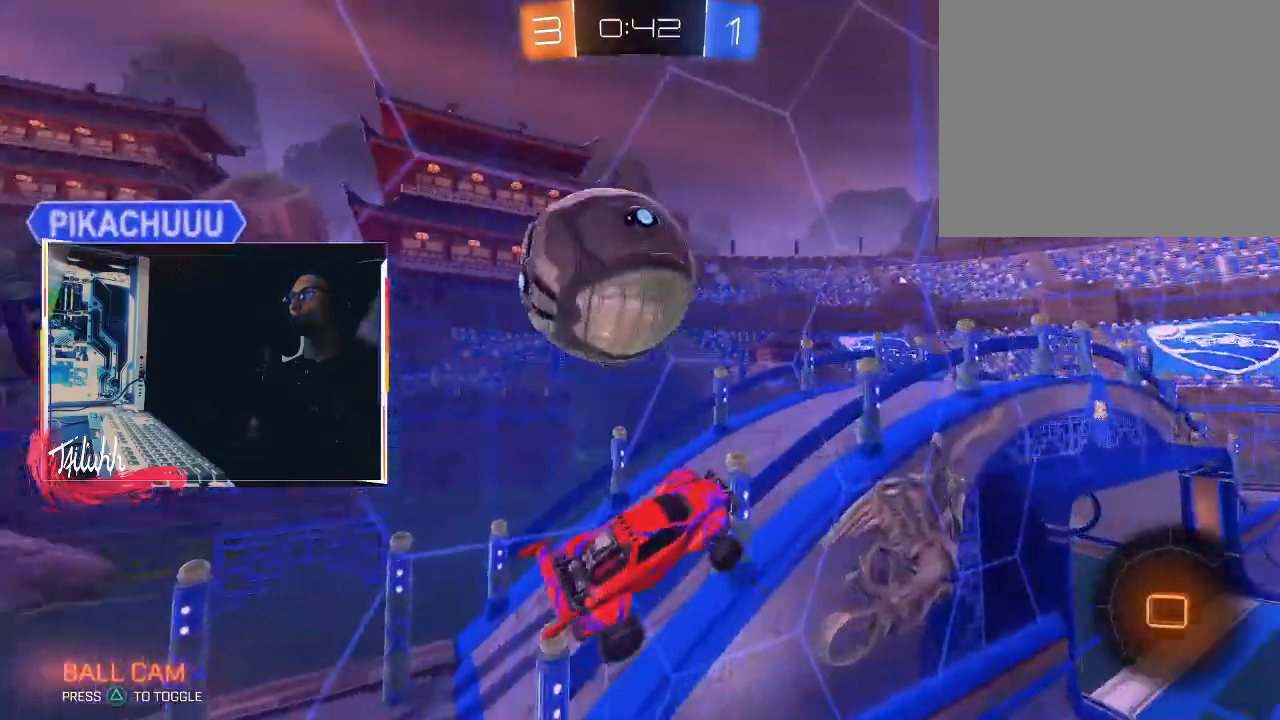
{"buttons": ["R2"], "left_stick": "center", "right_stick": "center", "events": [[83, "left_stick", "down"], [117, "R2", "down"], [267, "left_stick", "down-right"], [383, "left_stick", "center"]]}
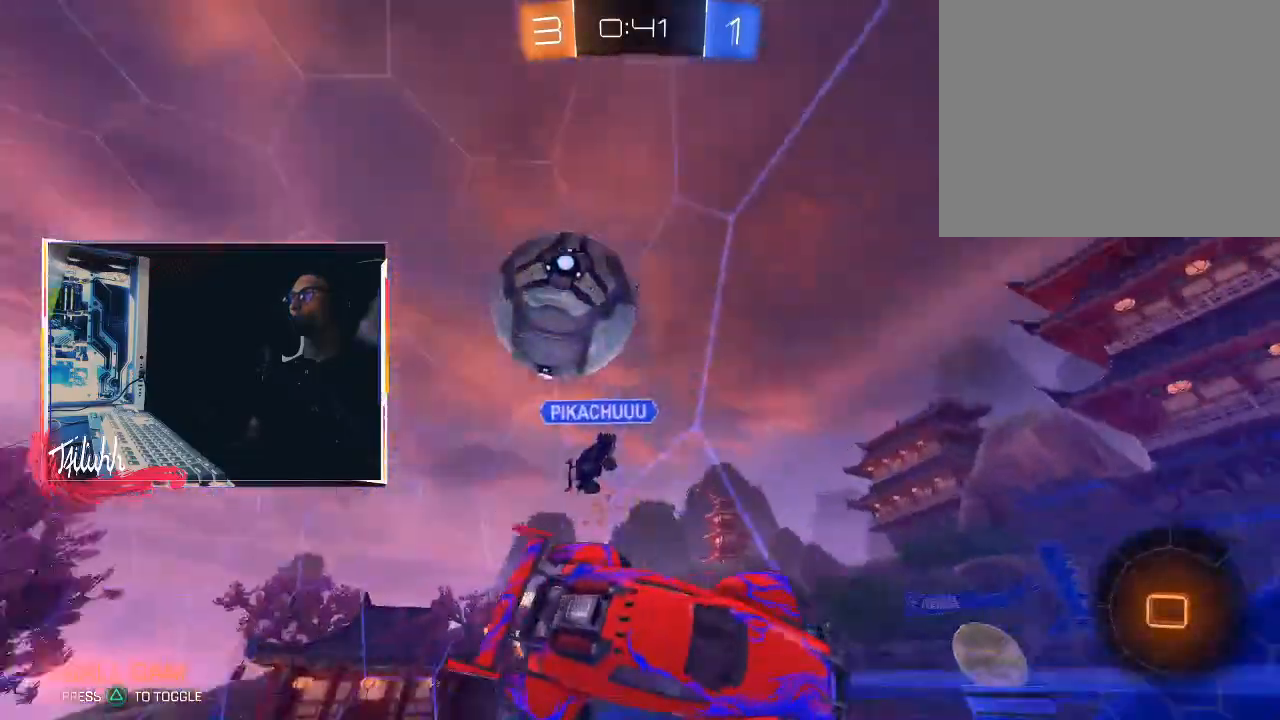
{"buttons": ["R2"], "left_stick": "center", "right_stick": "center", "events": [[233, "left_stick", "down-right"], [350, "left_stick", "center"], [433, "left_stick", "right"], [500, "left_stick", "center"]]}
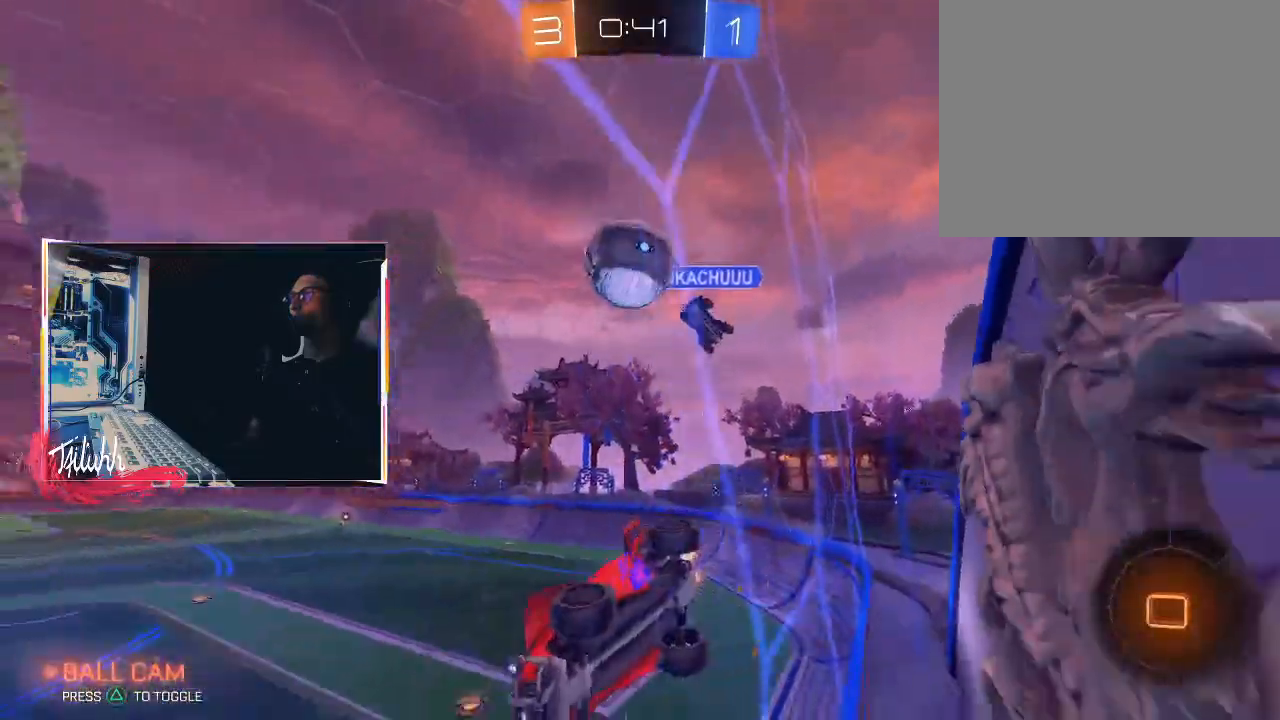
{"buttons": ["TRIANGLE", "R2"], "left_stick": "center", "right_stick": "center", "events": [[50, "left_stick", "down-left"], [67, "CROSS", "down"], [100, "L1", "down"], [183, "CROSS", "up"], [367, "left_stick", "center"], [383, "L1", "up"], [483, "TRIANGLE", "down"]]}
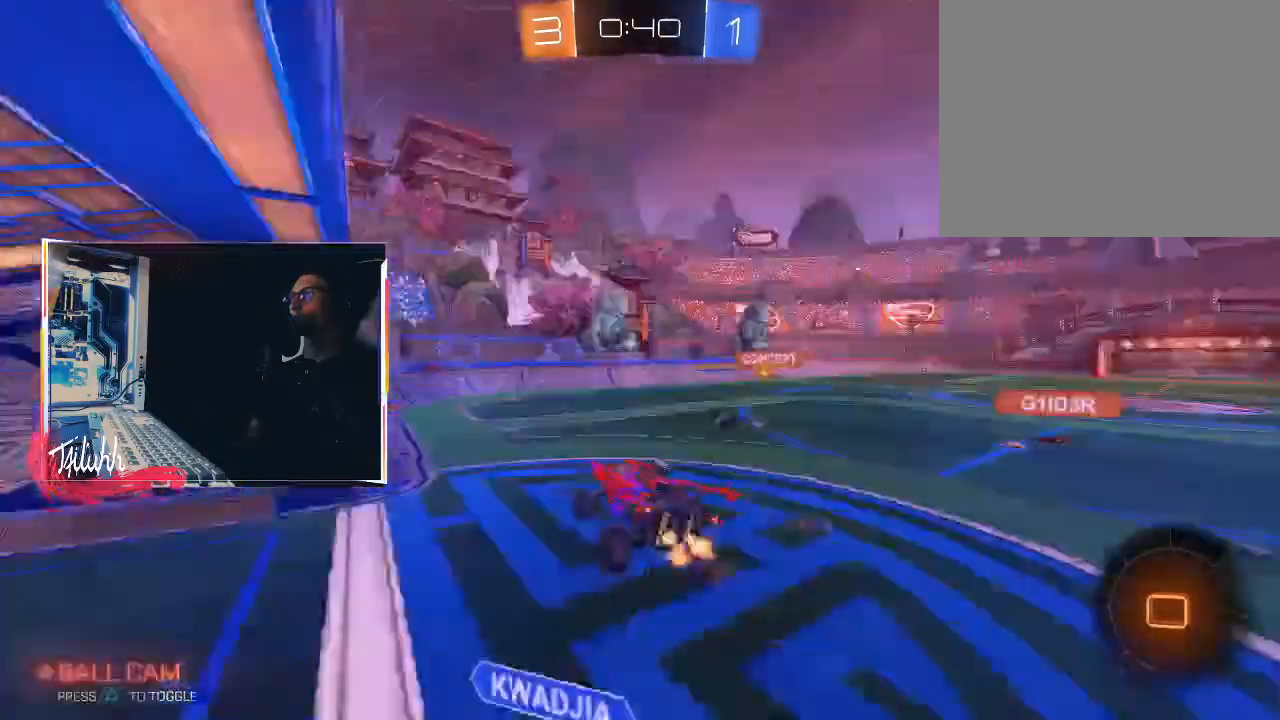
{"buttons": ["R2"], "left_stick": "up-right", "right_stick": "center", "events": [[17, "left_stick", "down"], [67, "TRIANGLE", "up"], [83, "L1", "down"], [217, "left_stick", "up"], [300, "CROSS", "down"], [383, "CROSS", "up"], [417, "L1", "up"], [417, "left_stick", "up-right"]]}